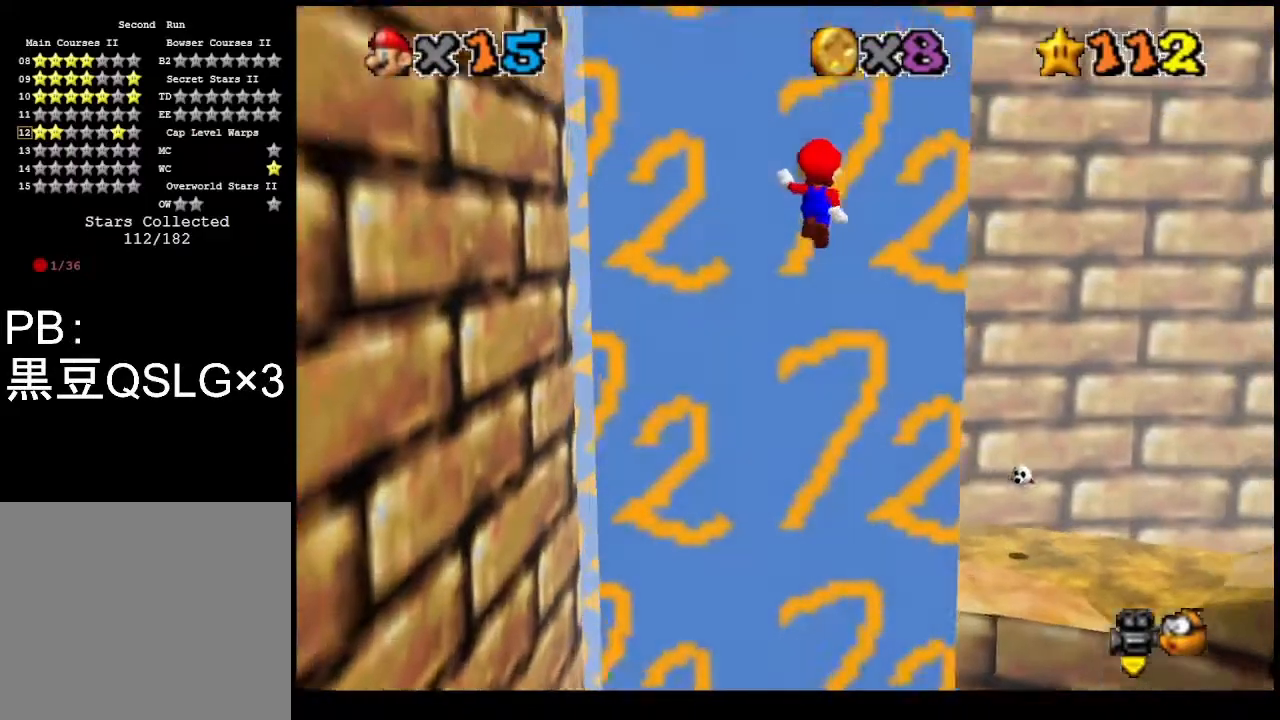
Gameplay with a controller (PlayStation layout); each line is a JSON object with the inputs held at the frame after it. "events" lists button and stick changes between this image and that frame as [ms after this image, input, new state], when the widget could be followed in between. Not read: right_stick.
{"buttons": ["CROSS"], "left_stick": "down-right", "events": [[367, "CROSS", "down"], [367, "left_stick", "right"], [500, "left_stick", "down-right"]]}
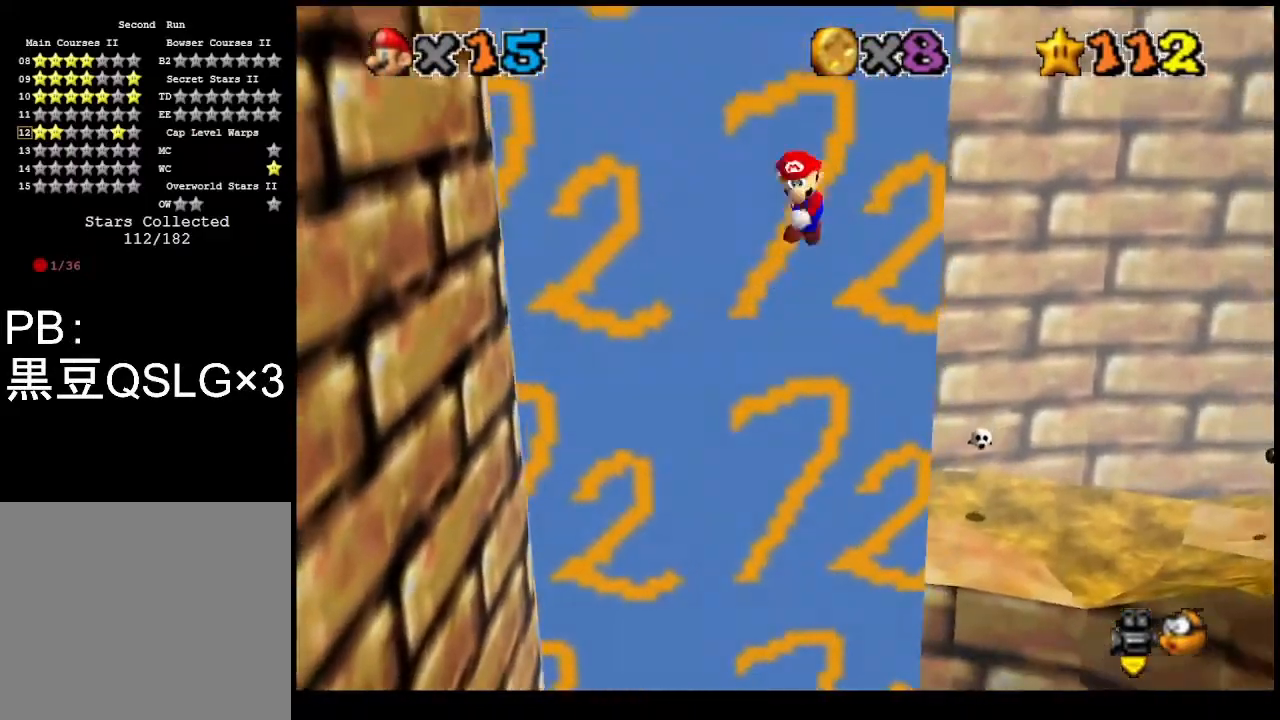
{"buttons": [], "left_stick": "down-right", "events": [[33, "CROSS", "up"], [167, "left_stick", "down"], [500, "left_stick", "down-right"]]}
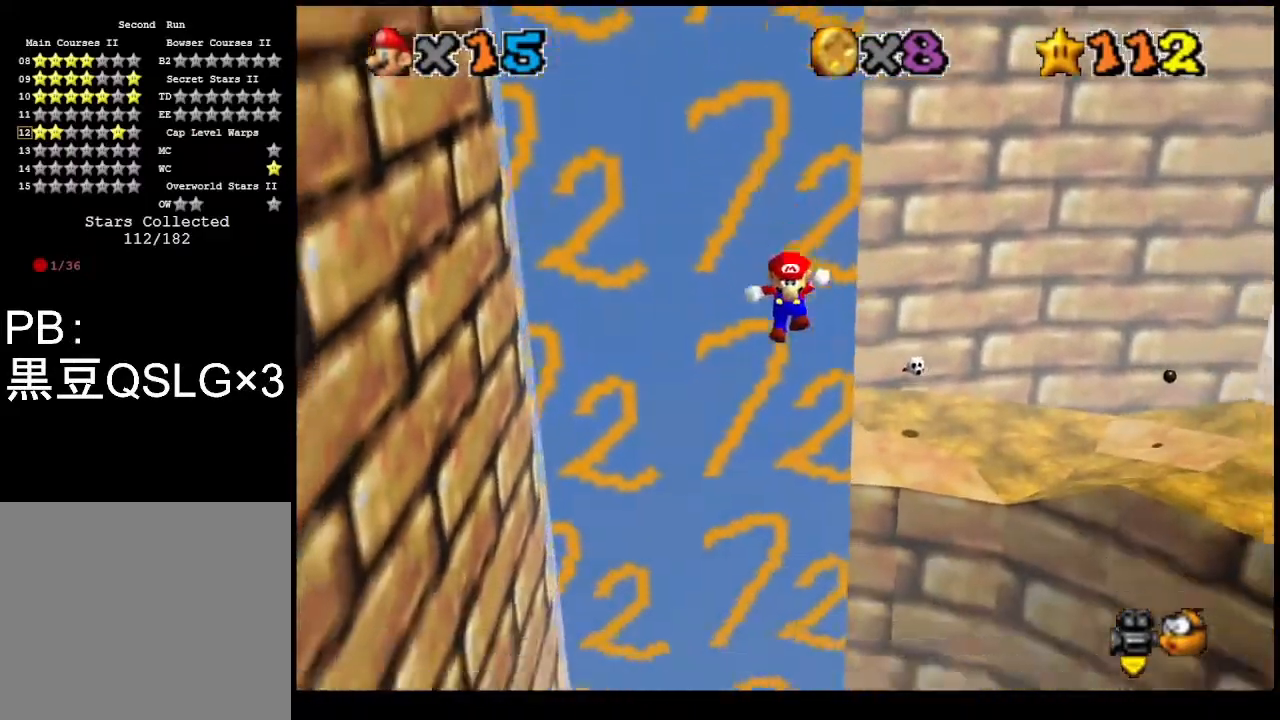
{"buttons": [], "left_stick": "up", "events": [[33, "CROSS", "down"], [33, "left_stick", "down"], [67, "left_stick", "up-right"], [233, "CROSS", "up"], [233, "left_stick", "up"]]}
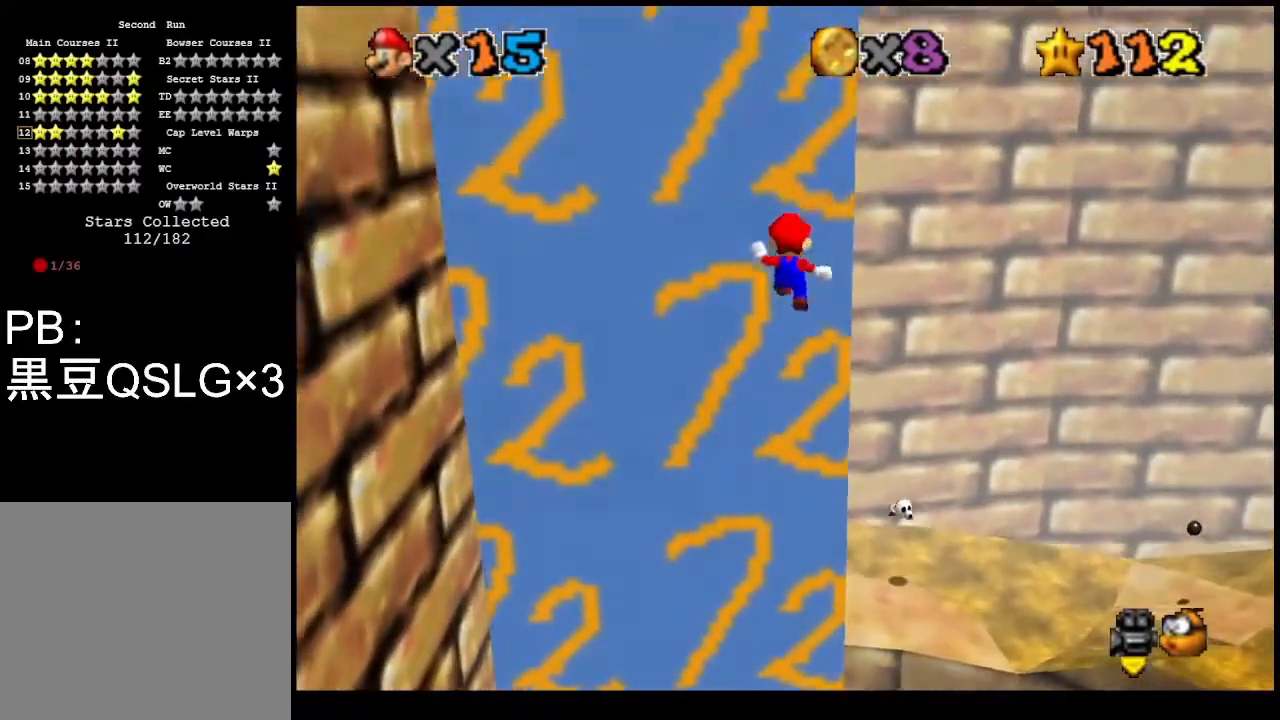
{"buttons": [], "left_stick": "down", "events": [[200, "CROSS", "down"], [200, "left_stick", "right"], [300, "left_stick", "down"], [433, "CROSS", "up"]]}
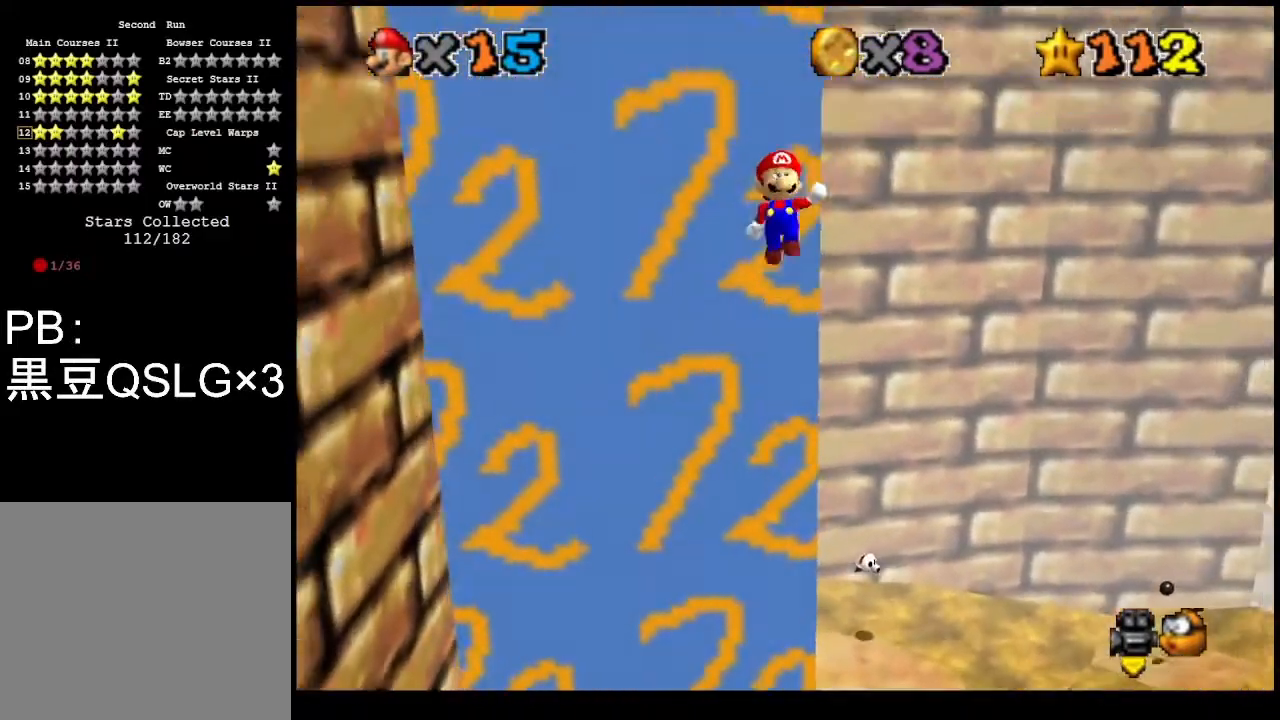
{"buttons": ["CROSS"], "left_stick": "up-right", "events": [[300, "left_stick", "right"], [333, "CROSS", "down"], [367, "left_stick", "up-right"]]}
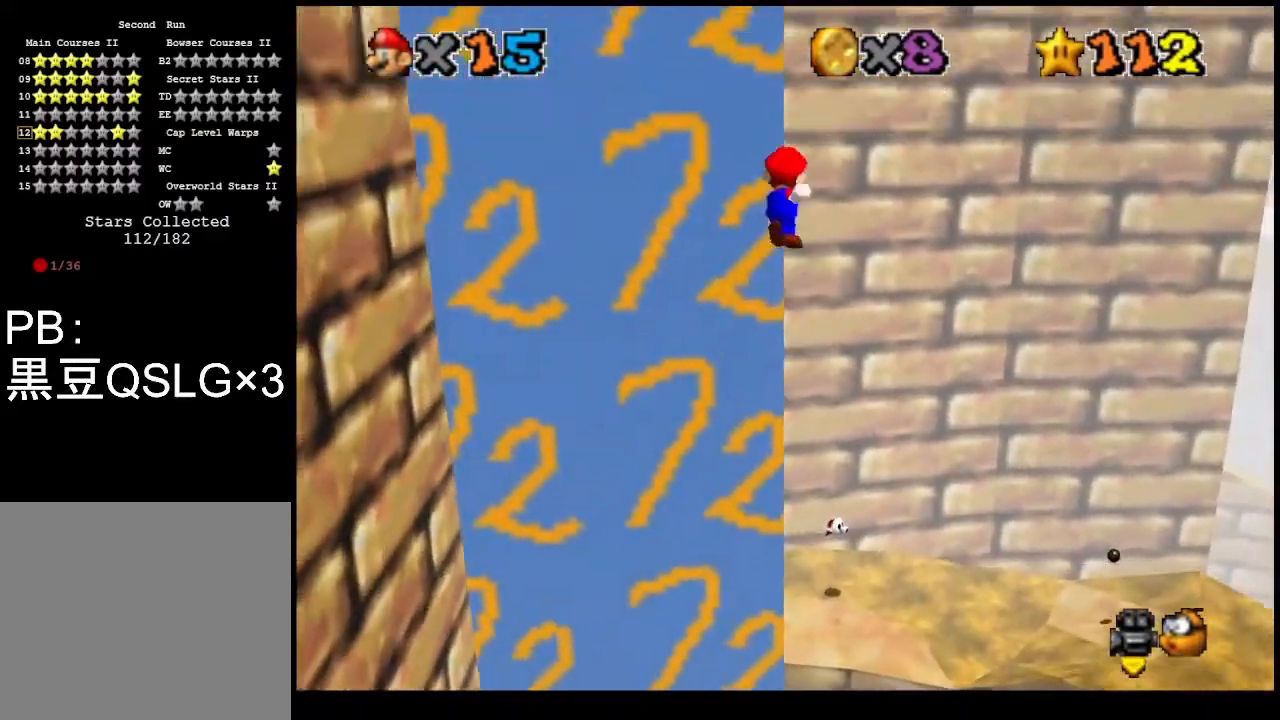
{"buttons": ["CROSS"], "left_stick": "up-right", "events": [[333, "SQUARE", "down"], [433, "SQUARE", "up"]]}
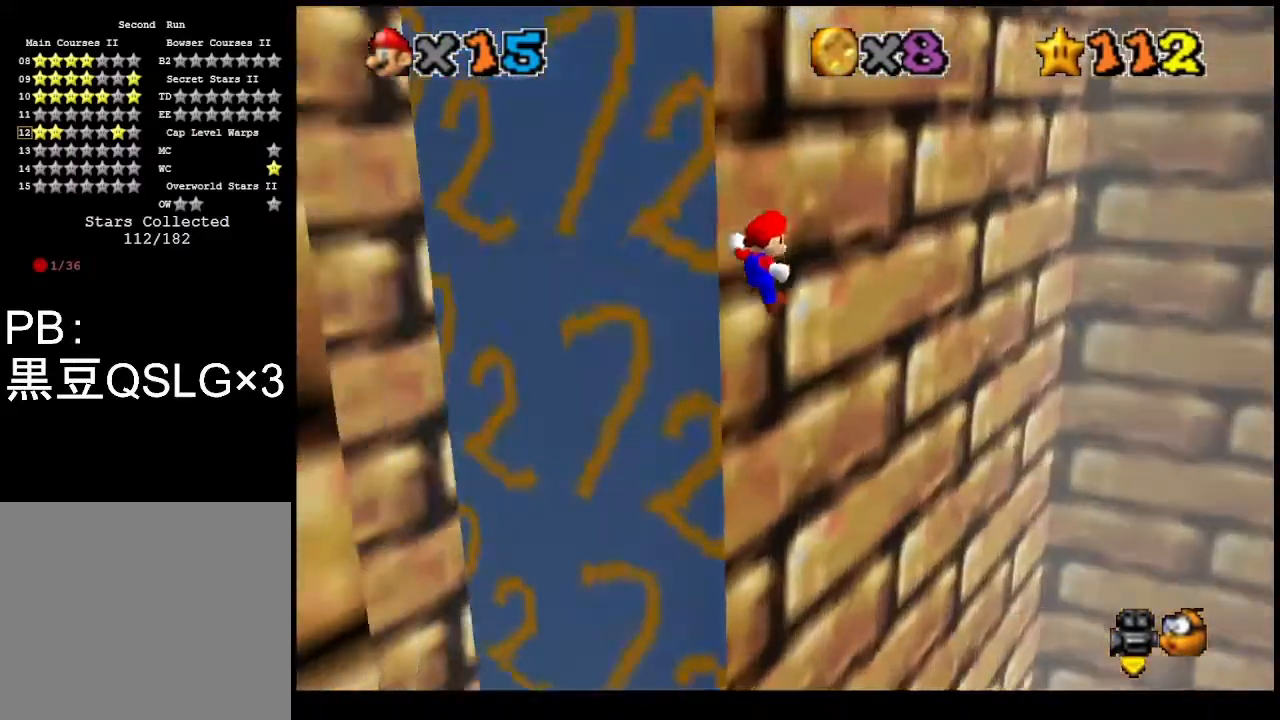
{"buttons": ["CROSS"], "left_stick": "up-right", "events": []}
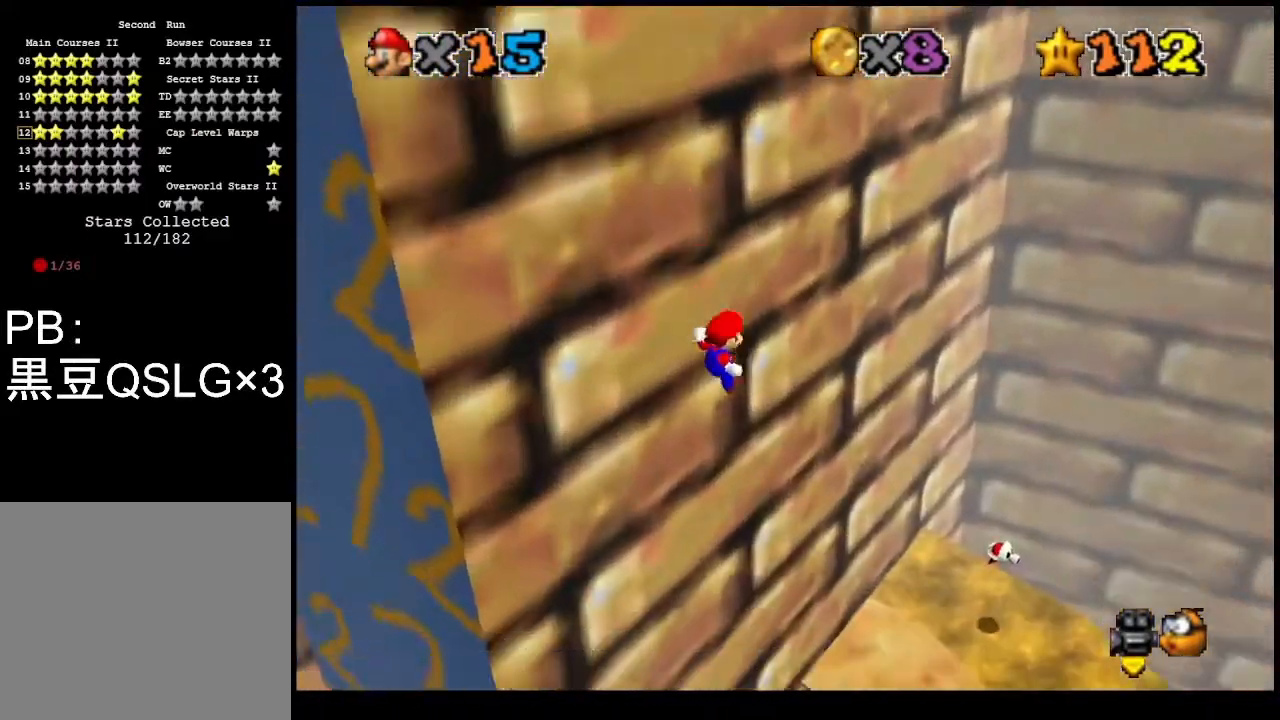
{"buttons": ["CROSS", "L2"], "left_stick": "up-right", "events": [[500, "L2", "down"]]}
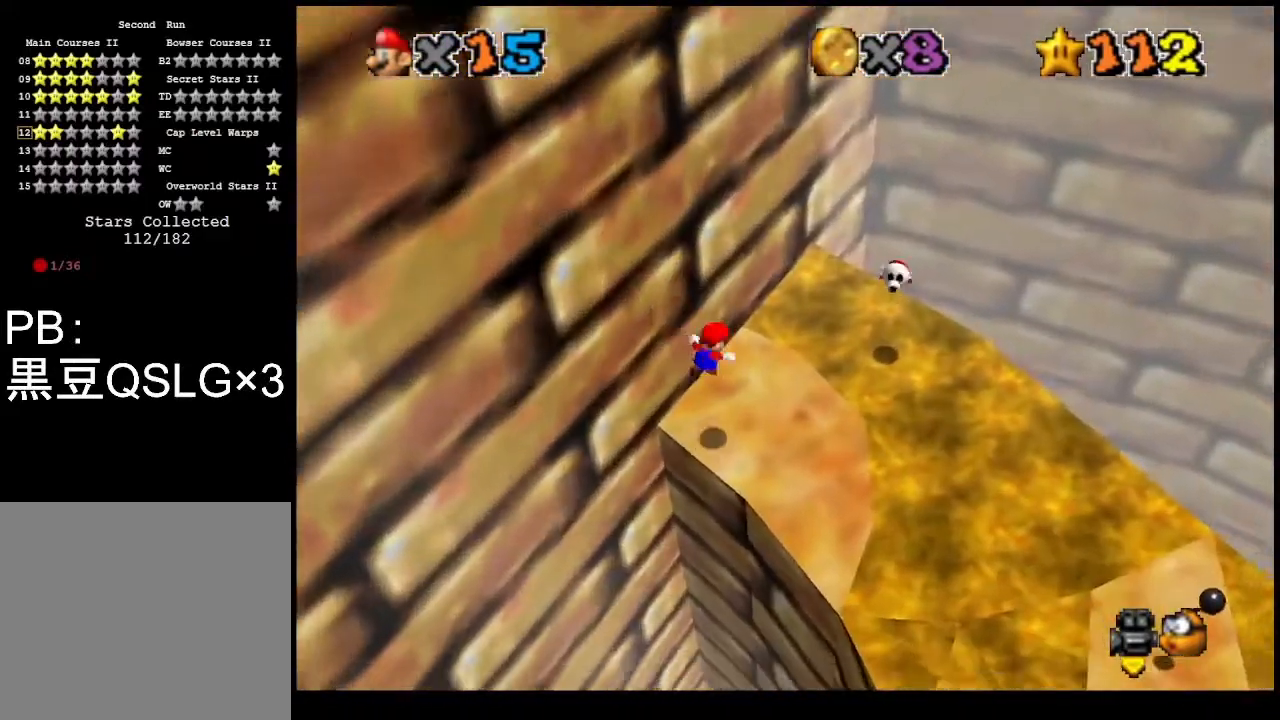
{"buttons": [], "left_stick": "center", "events": [[167, "L2", "up"], [167, "left_stick", "center"], [300, "CROSS", "up"]]}
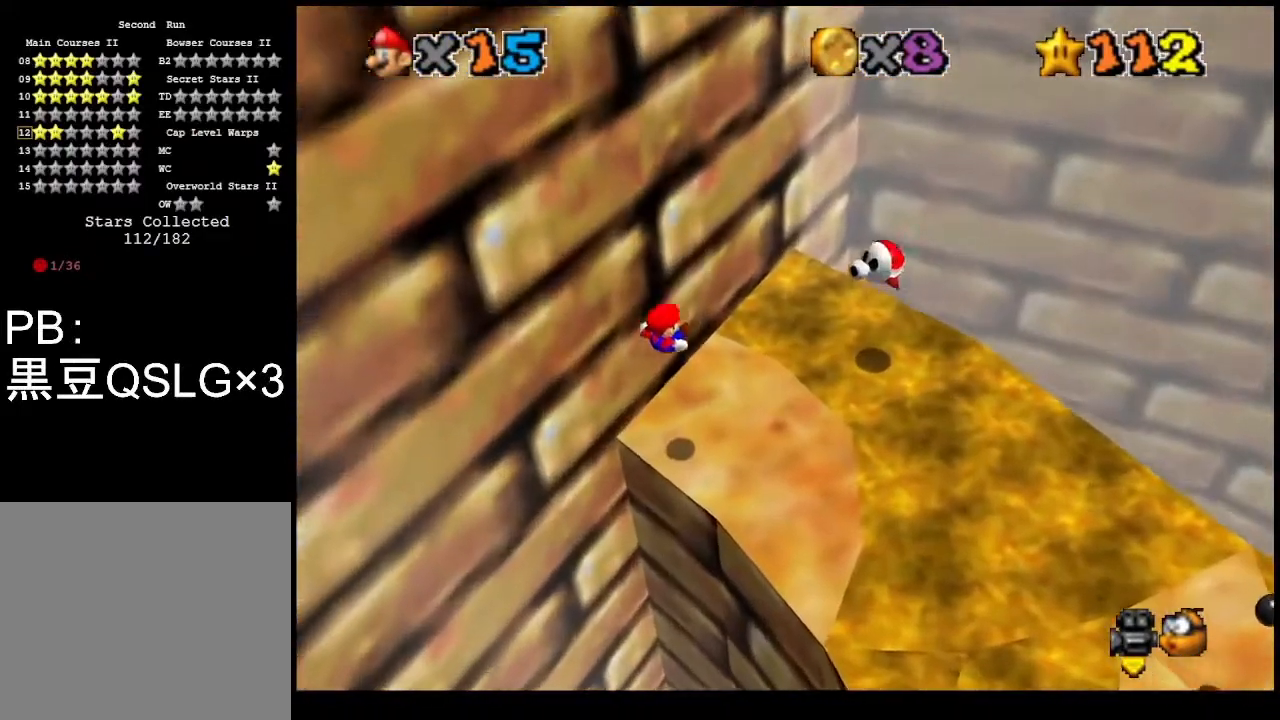
{"buttons": [], "left_stick": "center", "events": [[167, "DPAD_DOWN", "down"], [300, "DPAD_DOWN", "up"]]}
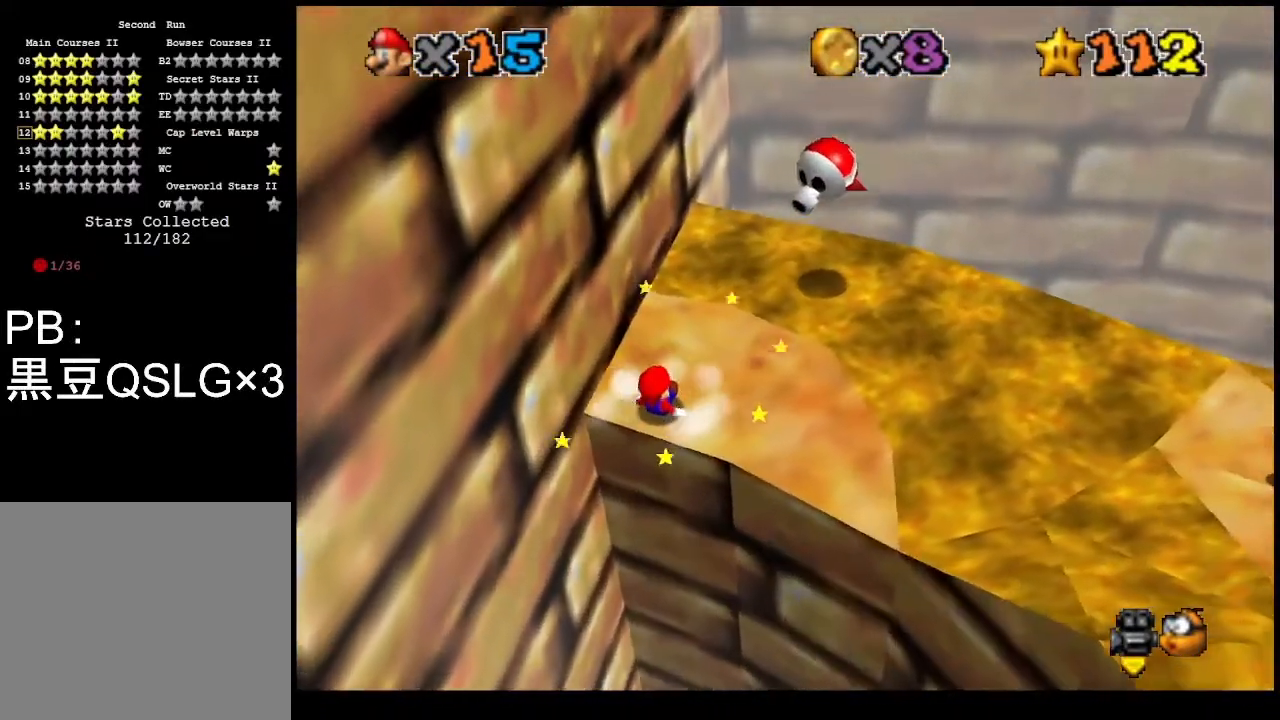
{"buttons": [], "left_stick": "center", "events": [[133, "left_stick", "up"], [467, "left_stick", "center"]]}
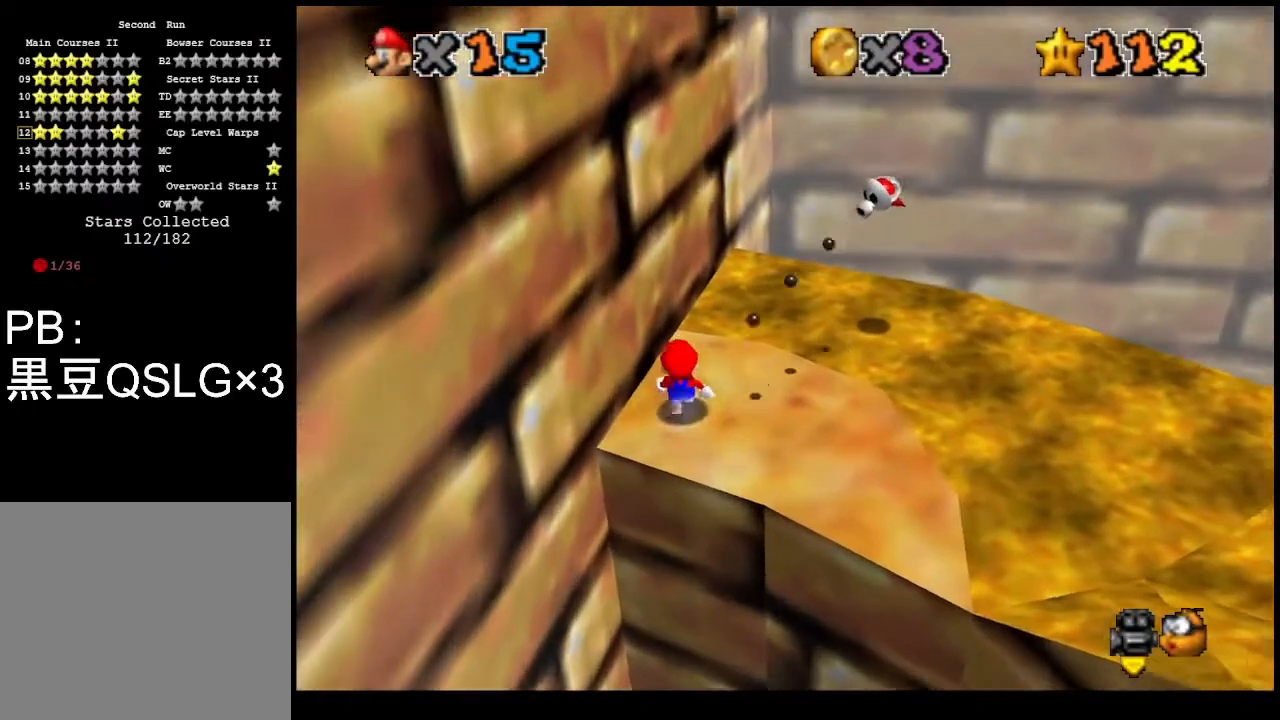
{"buttons": [], "left_stick": "right", "events": [[500, "left_stick", "right"]]}
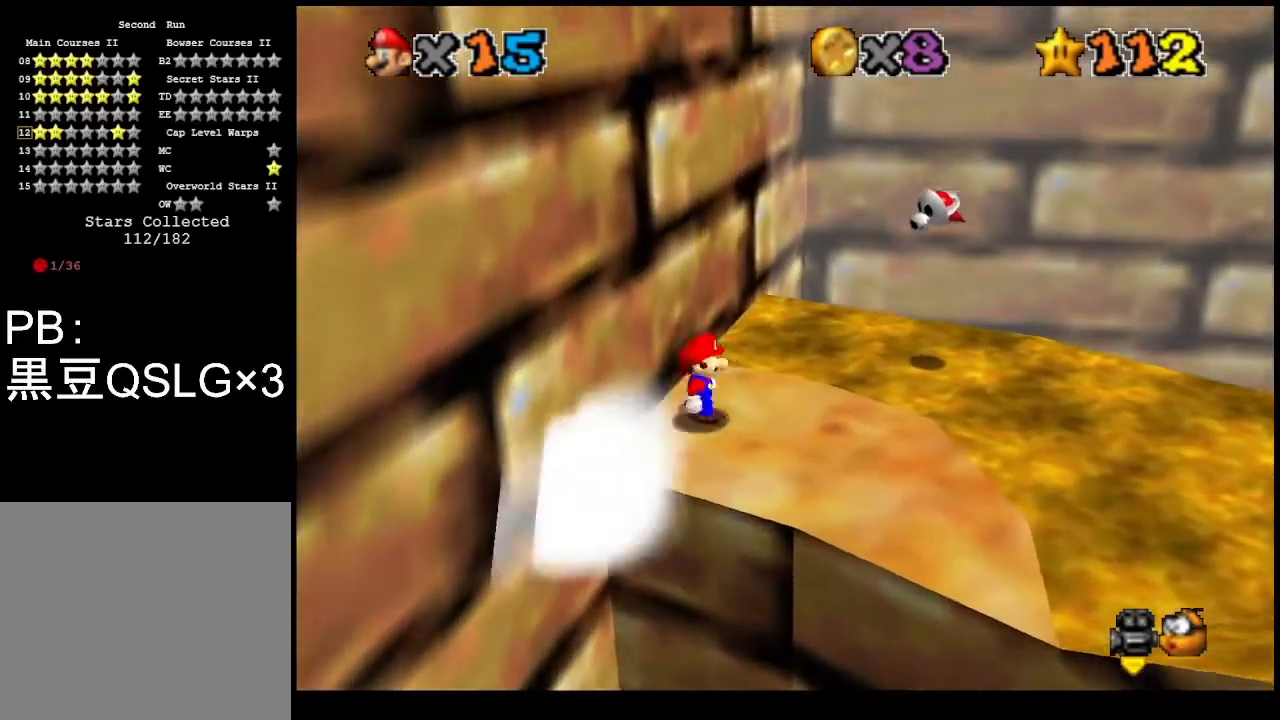
{"buttons": [], "left_stick": "right", "events": [[100, "left_stick", "center"], [133, "CROSS", "down"], [200, "CROSS", "up"], [300, "left_stick", "right"]]}
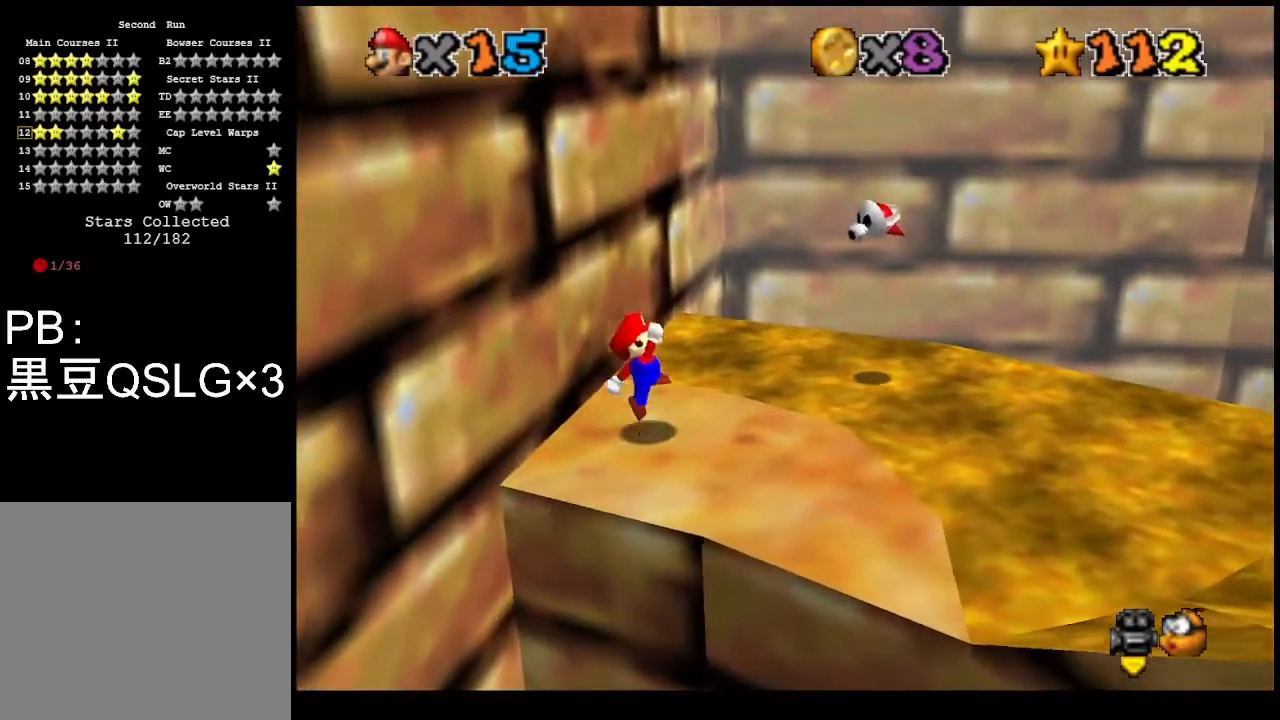
{"buttons": ["CROSS"], "left_stick": "up-right", "events": [[133, "CROSS", "down"], [200, "left_stick", "up-right"]]}
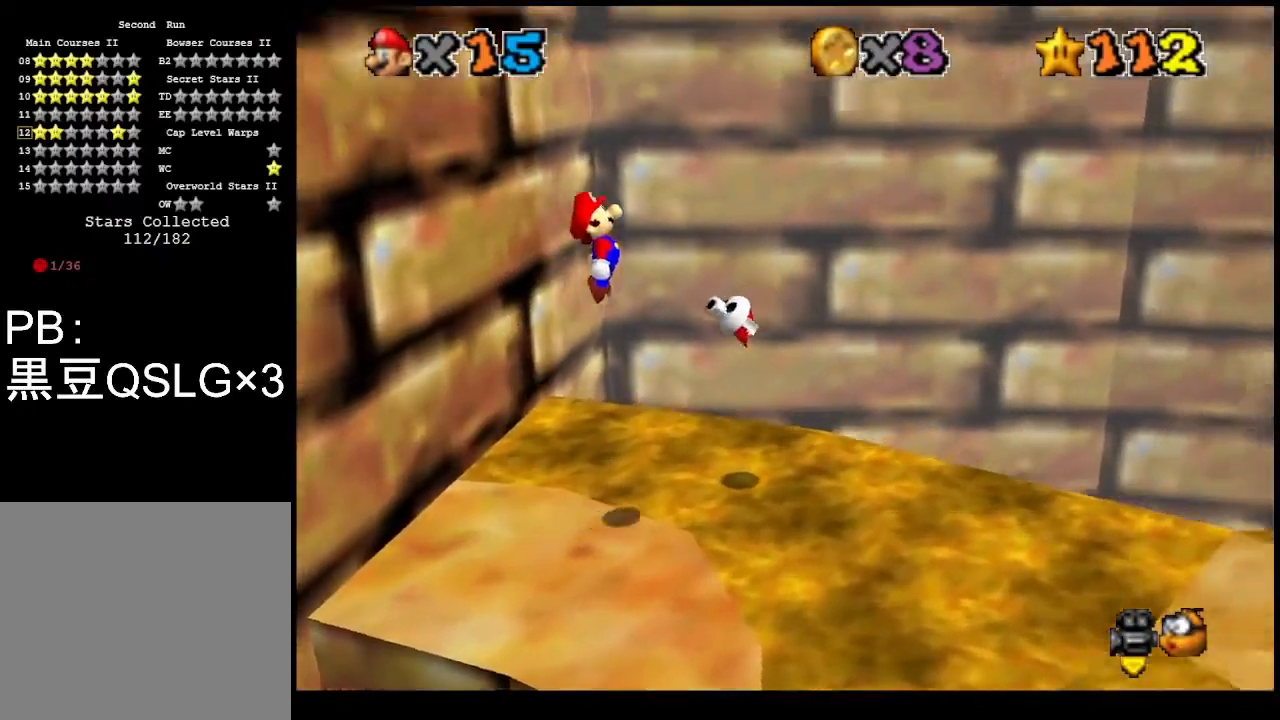
{"buttons": ["CROSS"], "left_stick": "left", "events": [[33, "left_stick", "left"]]}
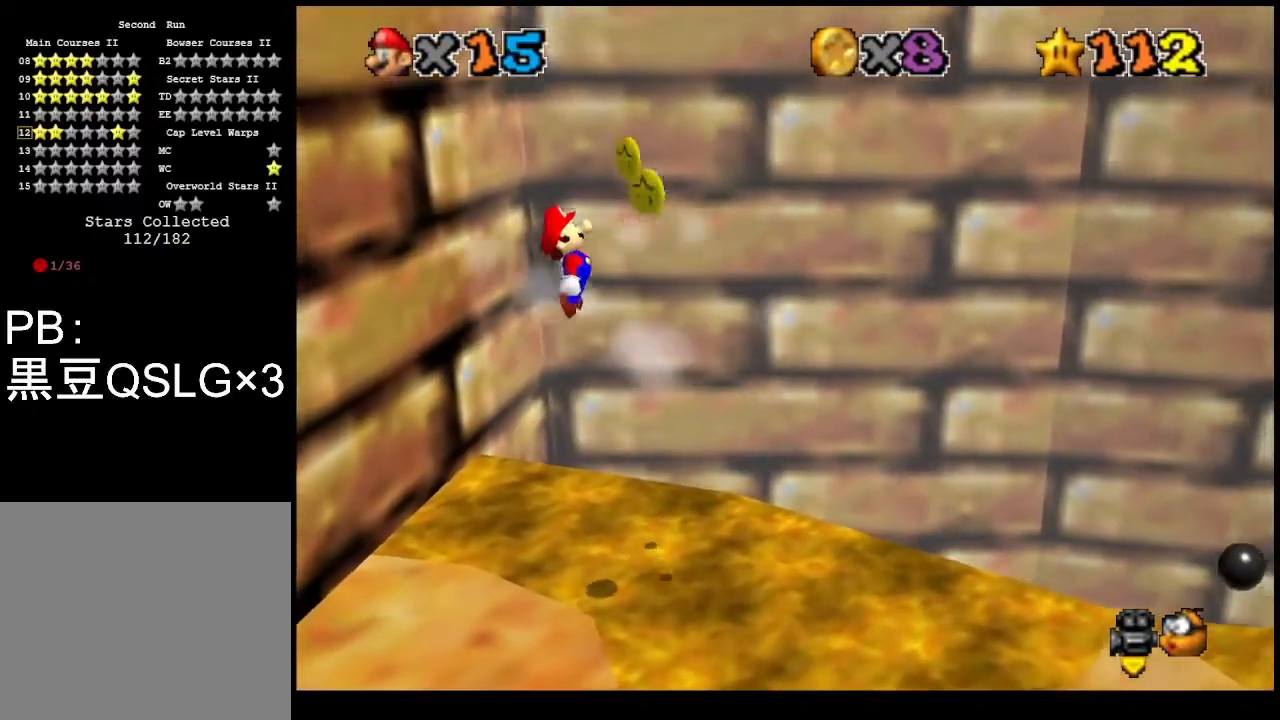
{"buttons": [], "left_stick": "center", "events": [[100, "left_stick", "down-left"], [233, "TRIANGLE", "down"], [333, "TRIANGLE", "up"], [367, "CROSS", "up"], [367, "left_stick", "center"]]}
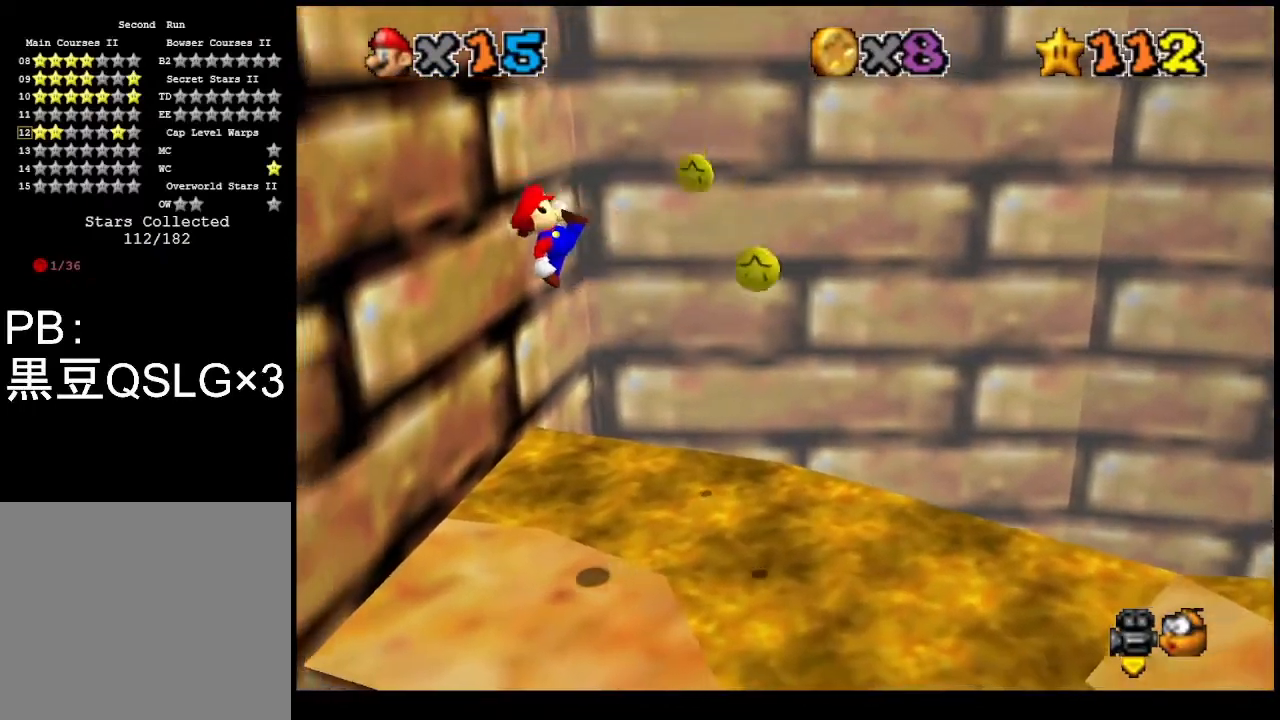
{"buttons": [], "left_stick": "center", "events": [[33, "CIRCLE", "down"], [67, "CIRCLE", "up"], [200, "CIRCLE", "down"], [233, "CIRCLE", "up"], [333, "CIRCLE", "down"], [433, "CIRCLE", "up"]]}
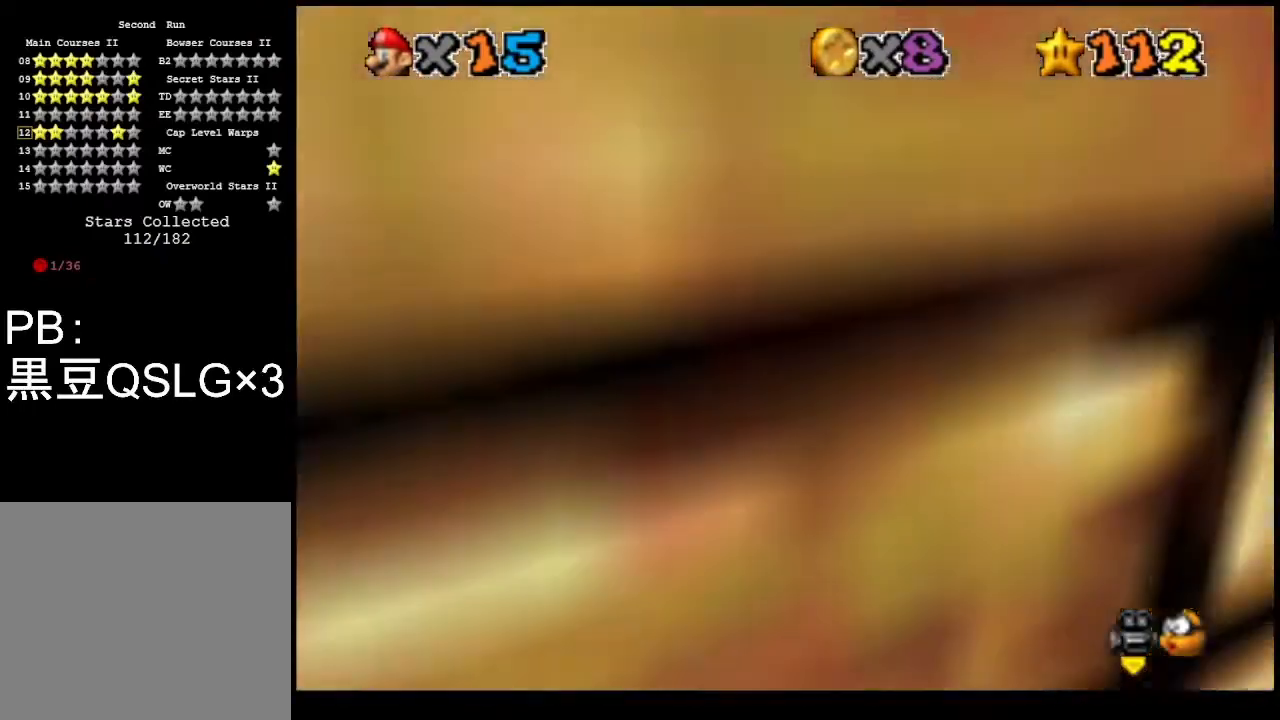
{"buttons": [], "left_stick": "center", "events": []}
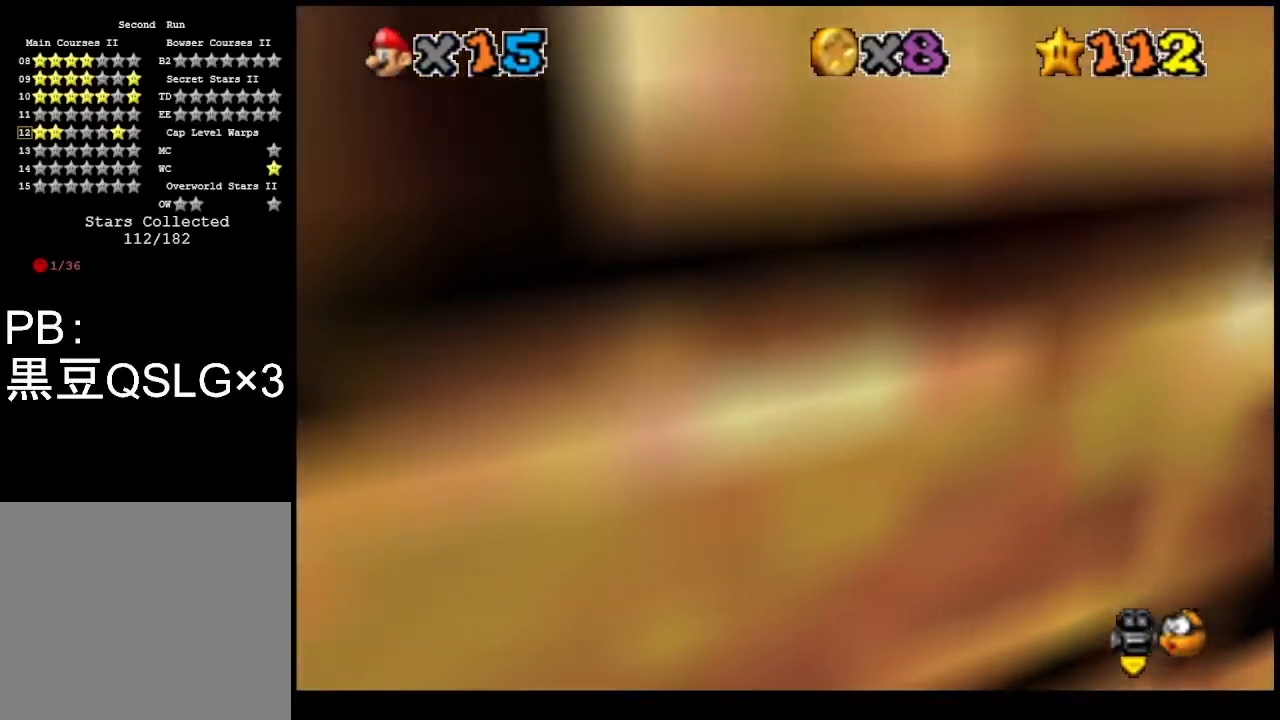
{"buttons": ["CIRCLE"], "left_stick": "center", "events": [[200, "left_stick", "up"], [333, "left_stick", "center"], [433, "CIRCLE", "down"]]}
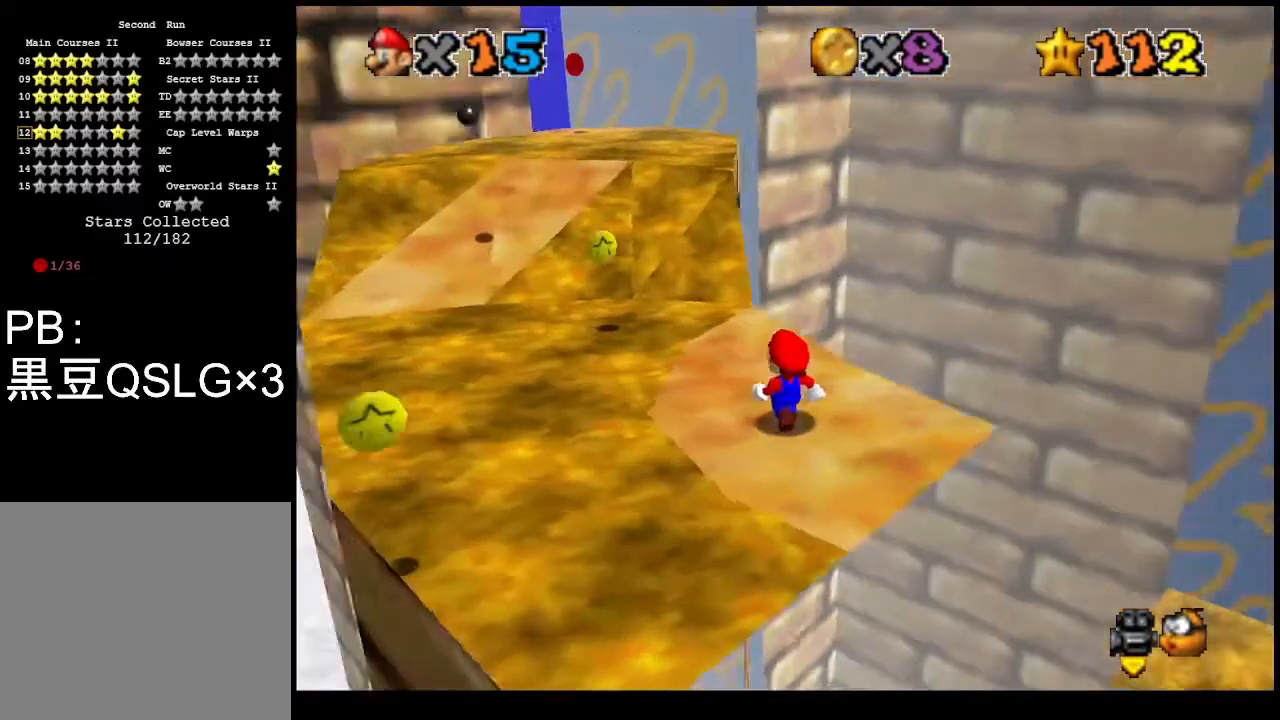
{"buttons": [], "left_stick": "down-right", "events": [[33, "CIRCLE", "up"], [133, "CROSS", "down"], [233, "TRIANGLE", "down"], [300, "left_stick", "down-right"], [333, "TRIANGLE", "up"], [400, "CROSS", "up"]]}
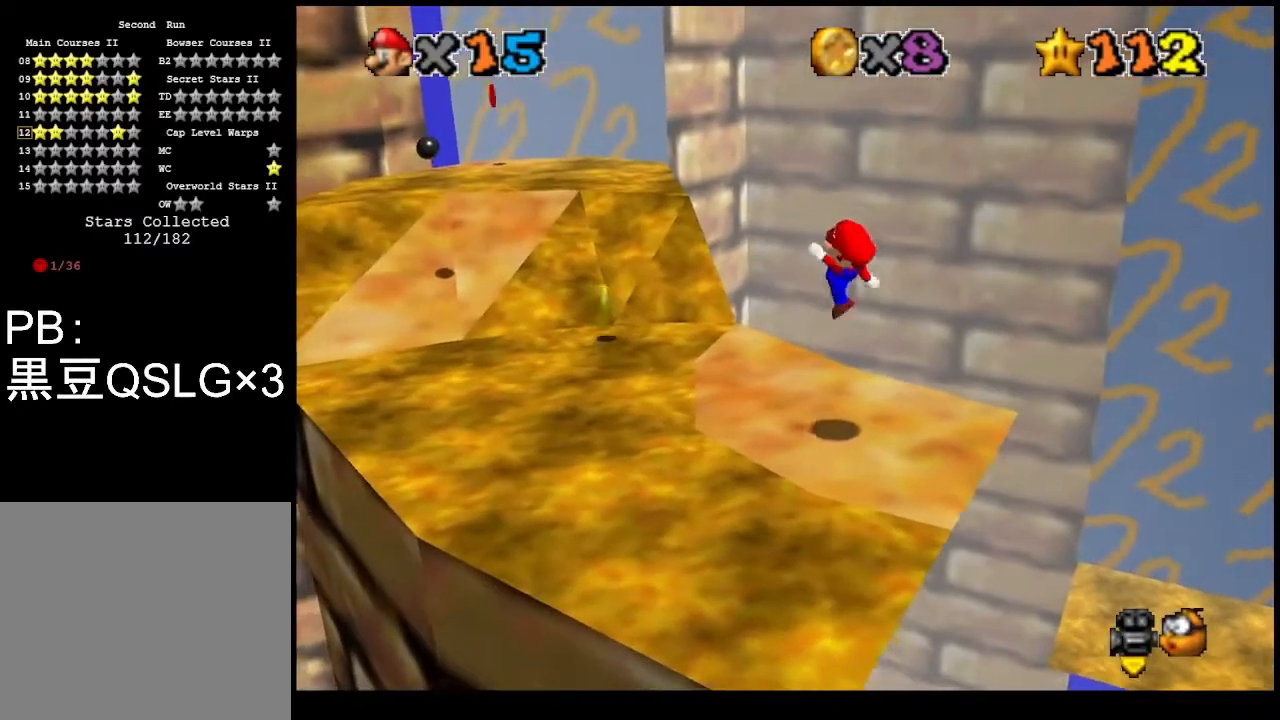
{"buttons": ["CROSS"], "left_stick": "up-left", "events": [[167, "left_stick", "center"], [267, "CROSS", "down"], [333, "left_stick", "up-left"]]}
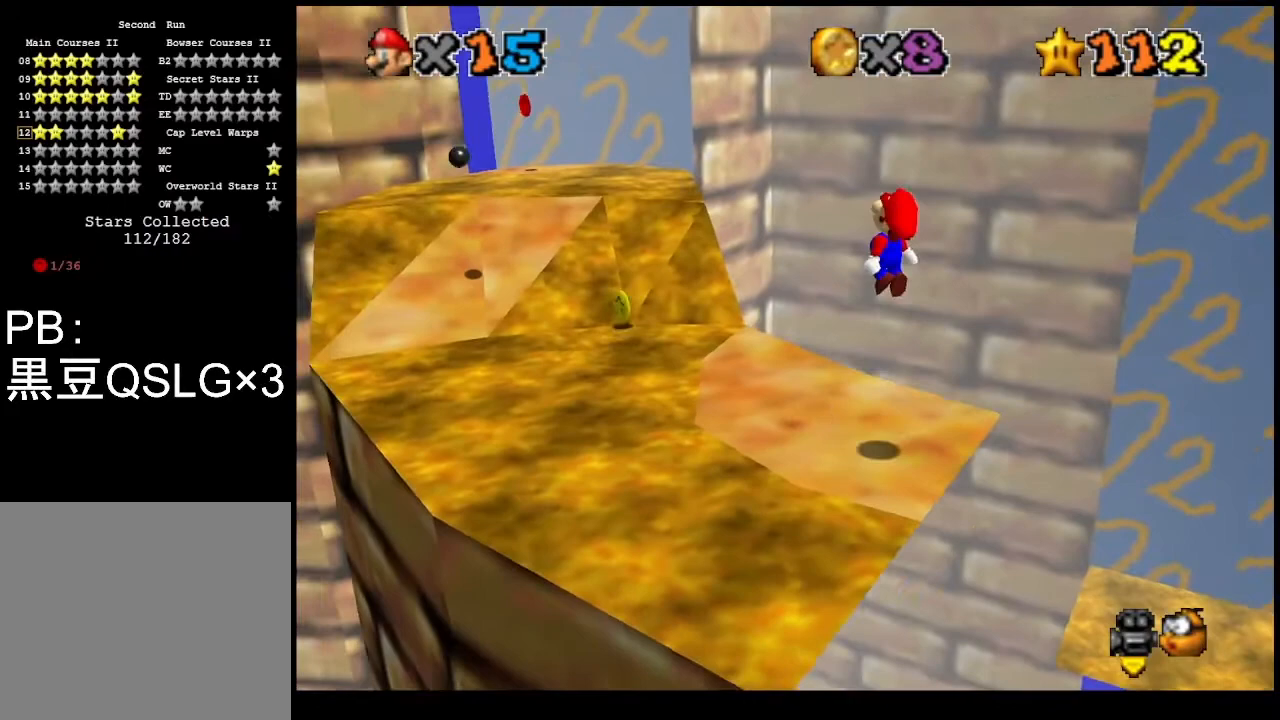
{"buttons": [], "left_stick": "up-left", "events": [[167, "TRIANGLE", "down"], [300, "CROSS", "up"], [300, "TRIANGLE", "up"]]}
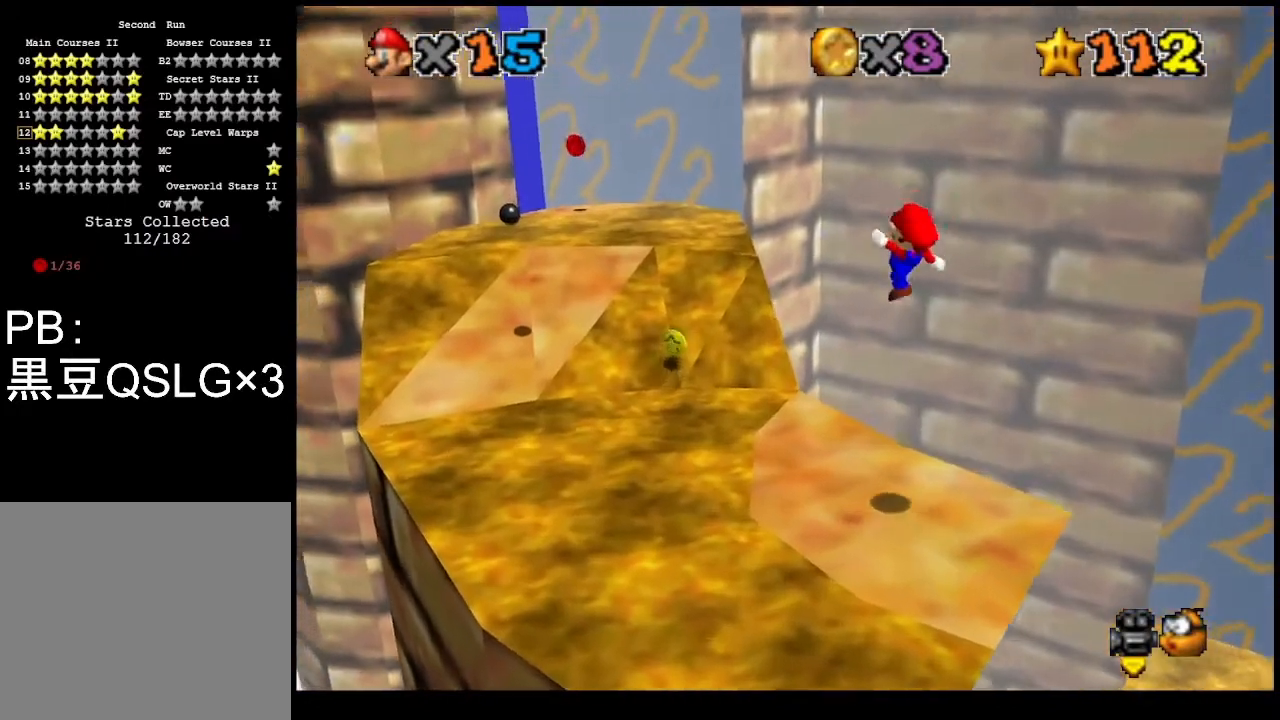
{"buttons": ["CROSS"], "left_stick": "up-left", "events": [[367, "CROSS", "down"]]}
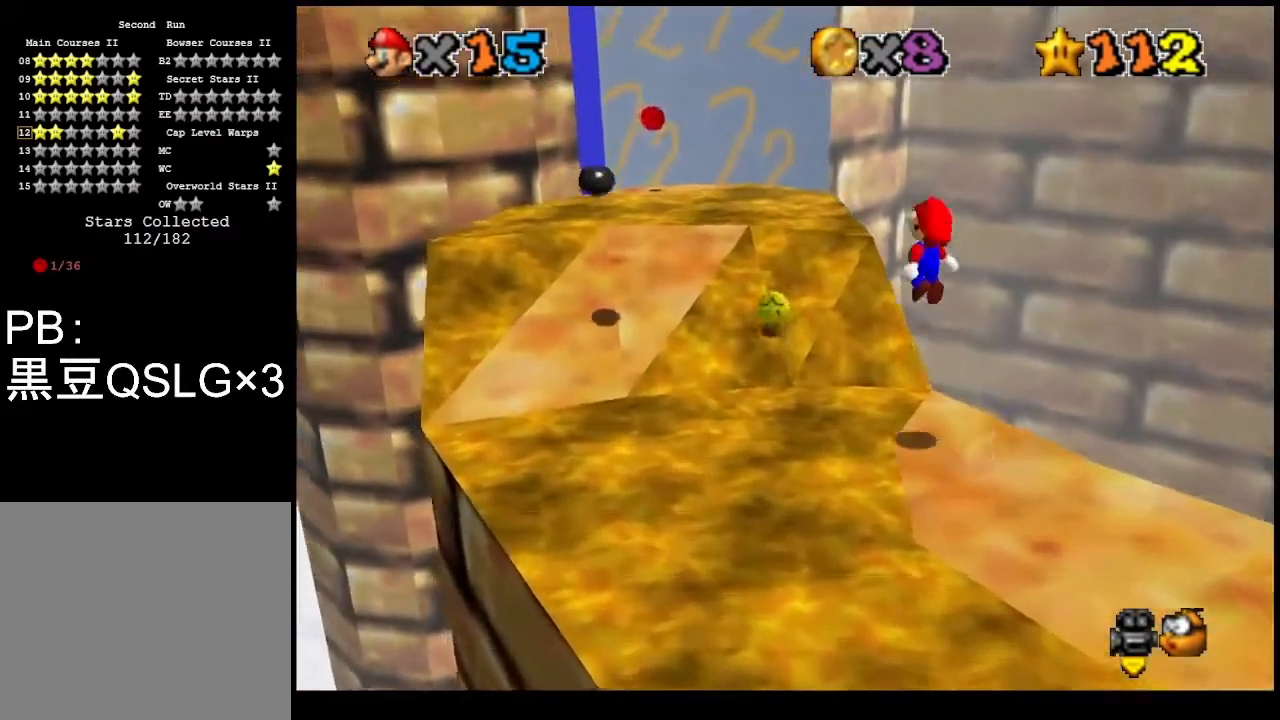
{"buttons": ["CROSS"], "left_stick": "left", "events": [[333, "left_stick", "down"], [500, "left_stick", "left"]]}
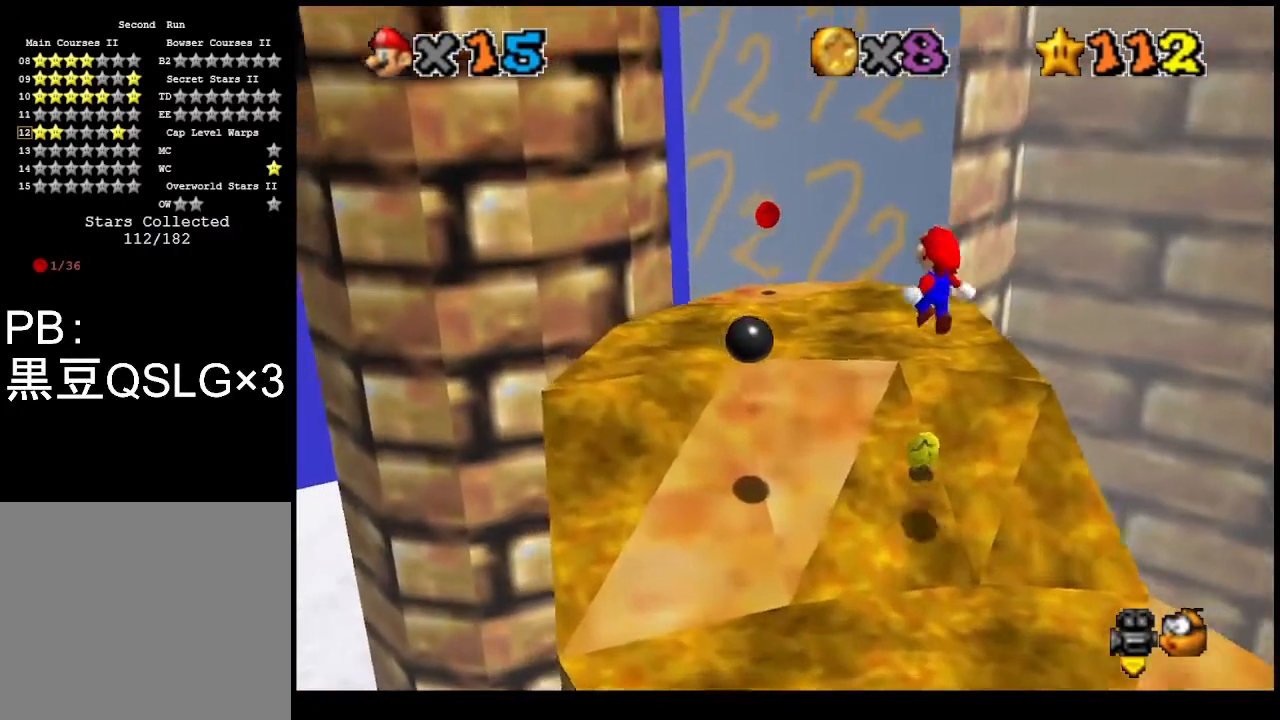
{"buttons": ["CROSS"], "left_stick": "up-right", "events": [[33, "left_stick", "up-left"], [67, "CROSS", "up"], [333, "CROSS", "down"], [367, "left_stick", "up-right"]]}
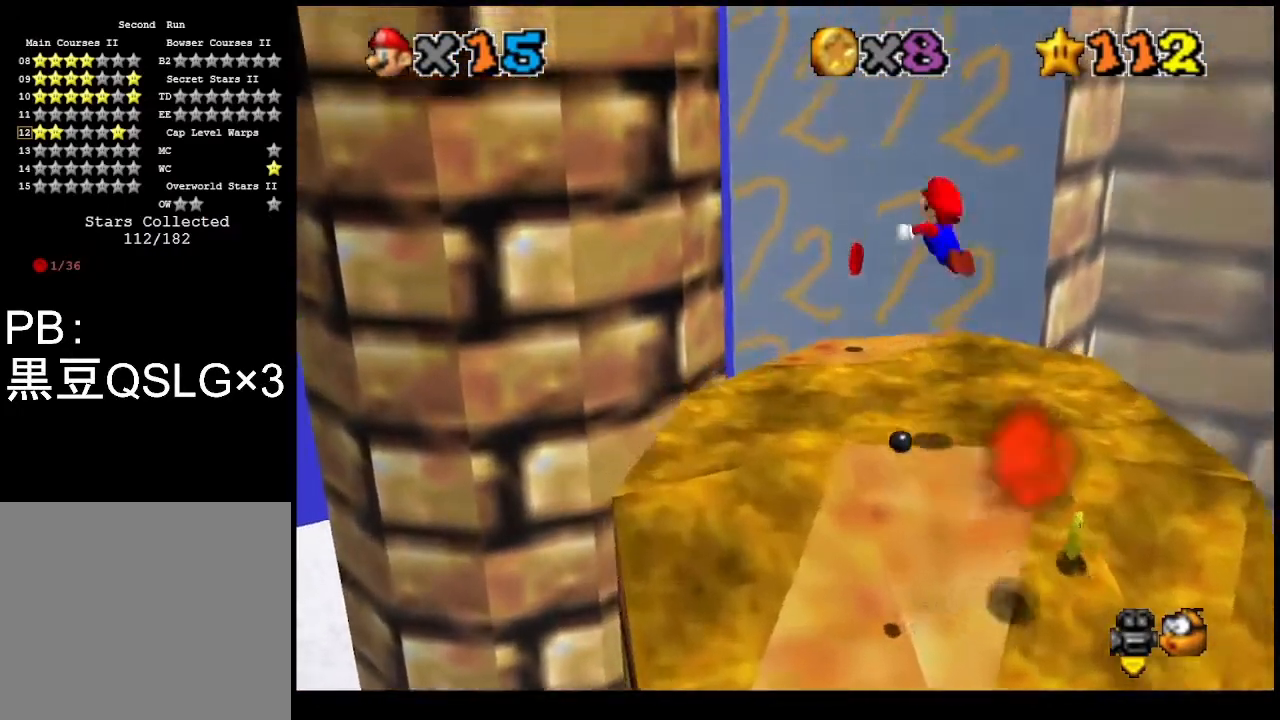
{"buttons": [], "left_stick": "right", "events": [[200, "CROSS", "up"], [333, "left_stick", "right"], [367, "CROSS", "down"], [500, "CROSS", "up"]]}
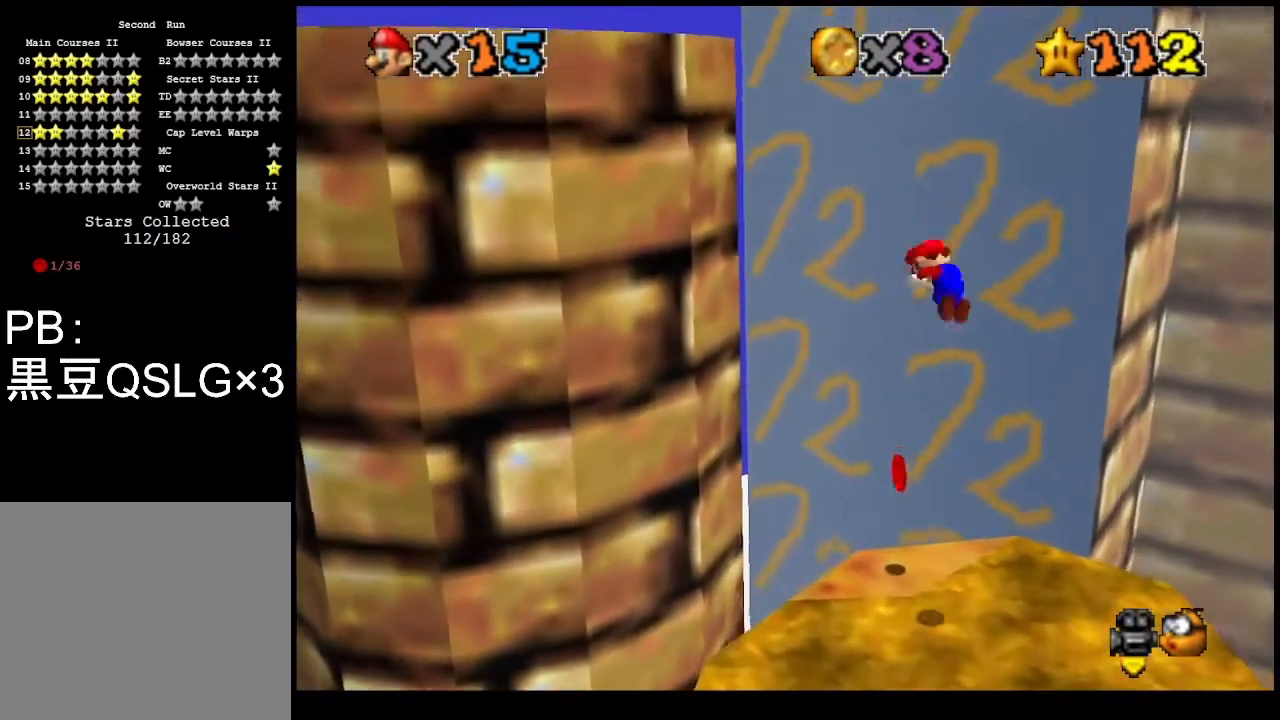
{"buttons": [], "left_stick": "center", "events": [[33, "left_stick", "center"], [100, "CROSS", "down"], [167, "left_stick", "up"], [200, "CROSS", "up"], [267, "CROSS", "down"], [267, "left_stick", "center"], [433, "CROSS", "up"]]}
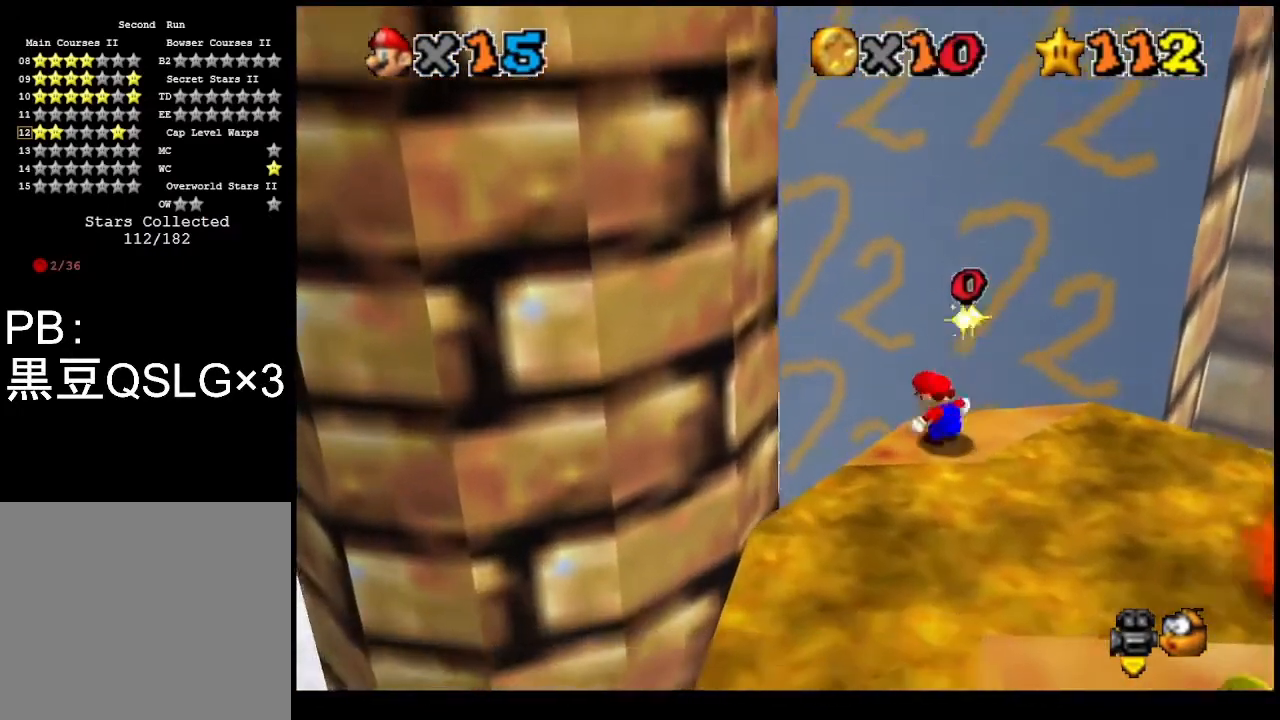
{"buttons": [], "left_stick": "center", "events": []}